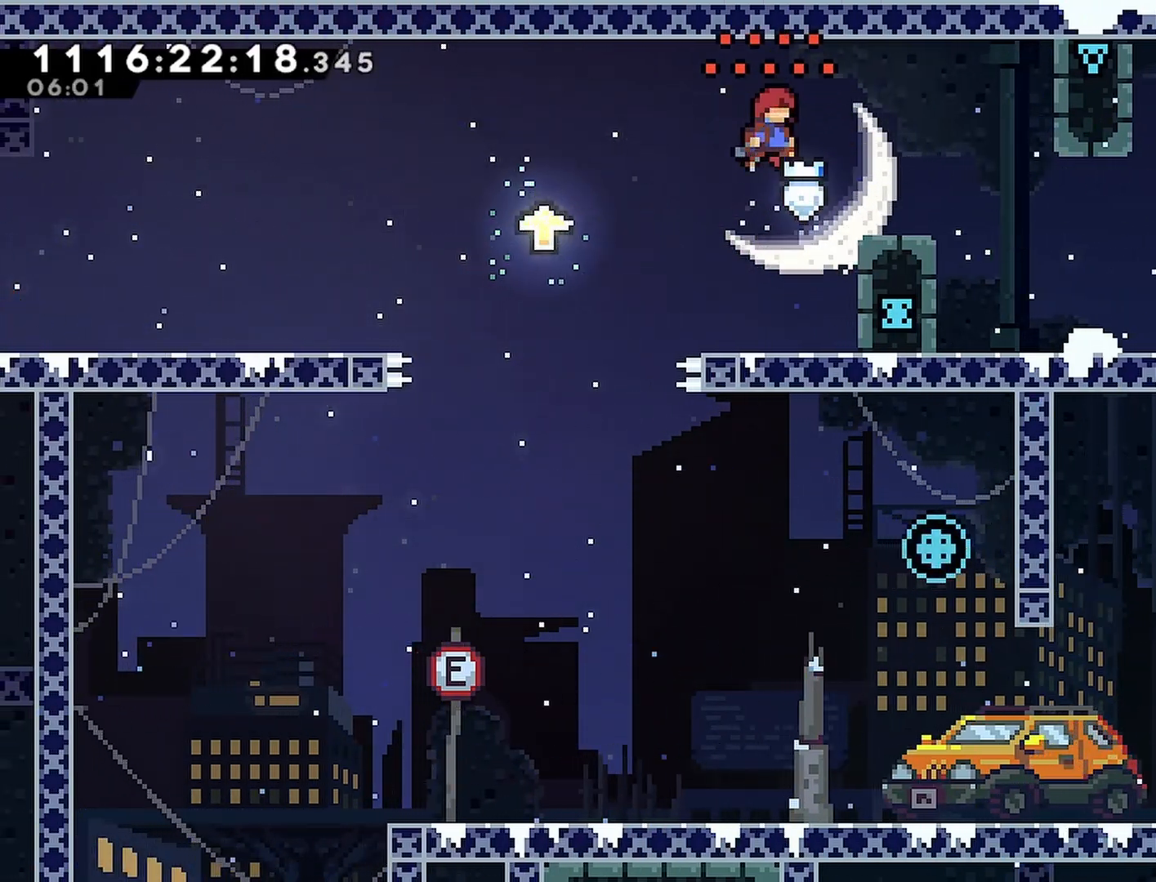
Gameplay with a controller (PlayStation layout); each line is a JSON object with the inputs held at the frame after it. "events" lists button and stick changes between this image and that frame as [ms after this image, input, new state], when the widget could be followed in between. Not read: HOME.
{"buttons": ["CROSS", "DPAD_LEFT"], "left_stick": "center", "right_stick": "center", "events": [[67, "DPAD_RIGHT", "down"], [200, "CROSS", "up"], [300, "DPAD_RIGHT", "up"], [350, "CROSS", "down"], [383, "DPAD_LEFT", "down"]]}
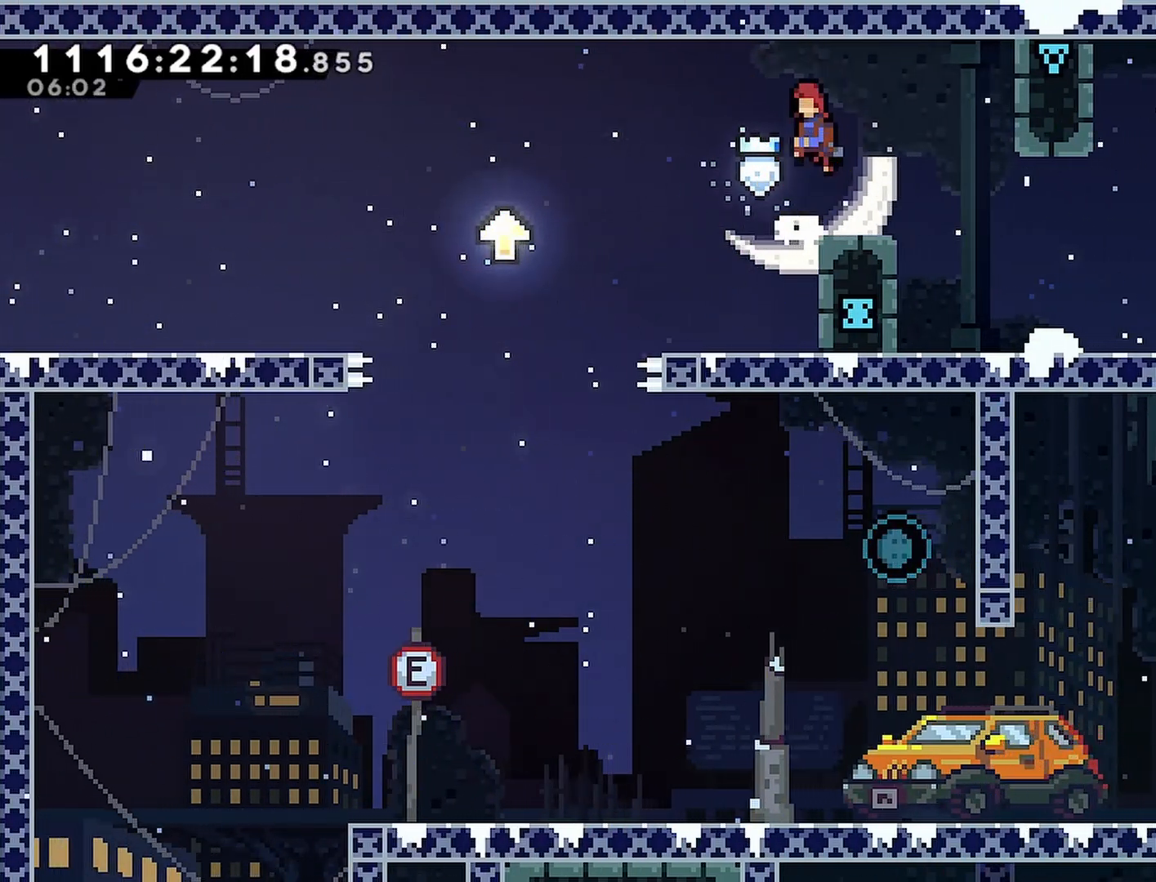
{"buttons": ["DPAD_LEFT"], "left_stick": "center", "right_stick": "center", "events": [[367, "CROSS", "up"]]}
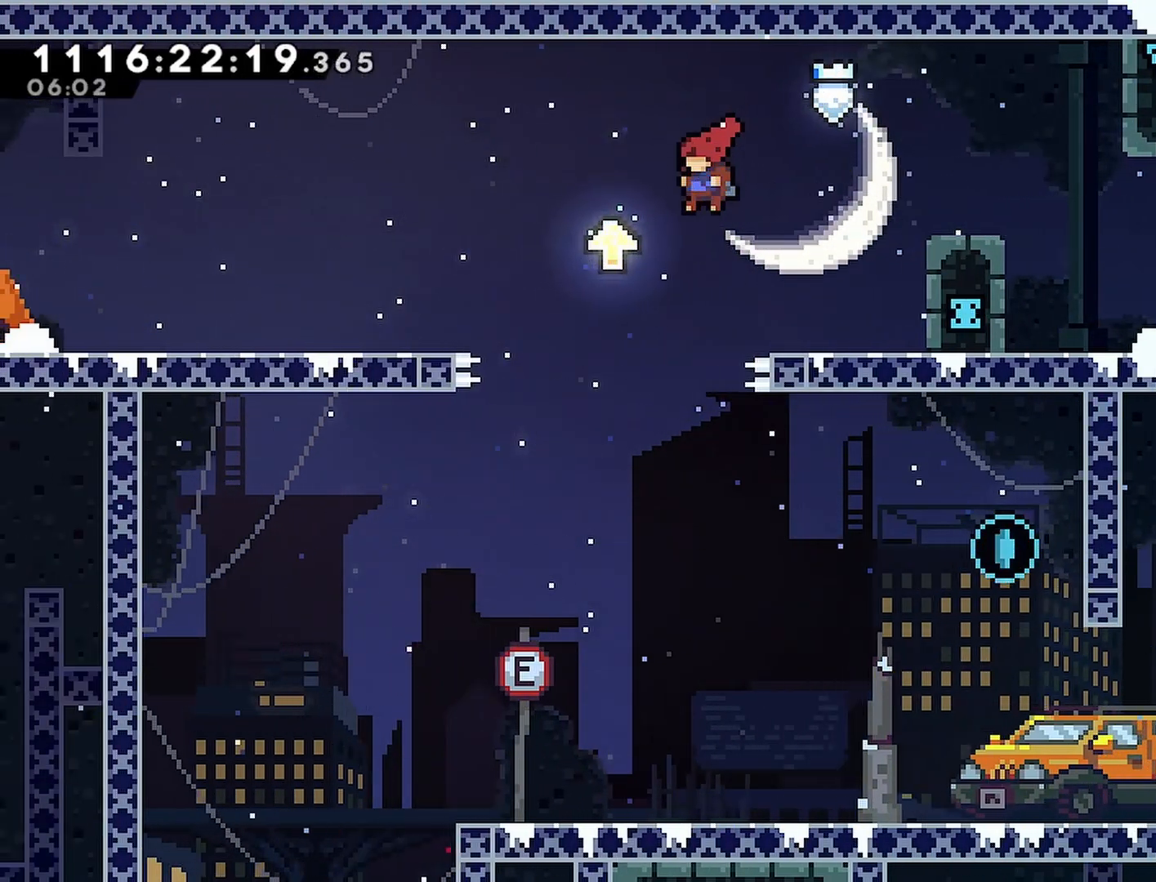
{"buttons": ["DPAD_RIGHT"], "left_stick": "center", "right_stick": "center", "events": [[83, "DPAD_LEFT", "up"], [133, "CROSS", "down"], [233, "DPAD_RIGHT", "down"], [500, "CROSS", "up"]]}
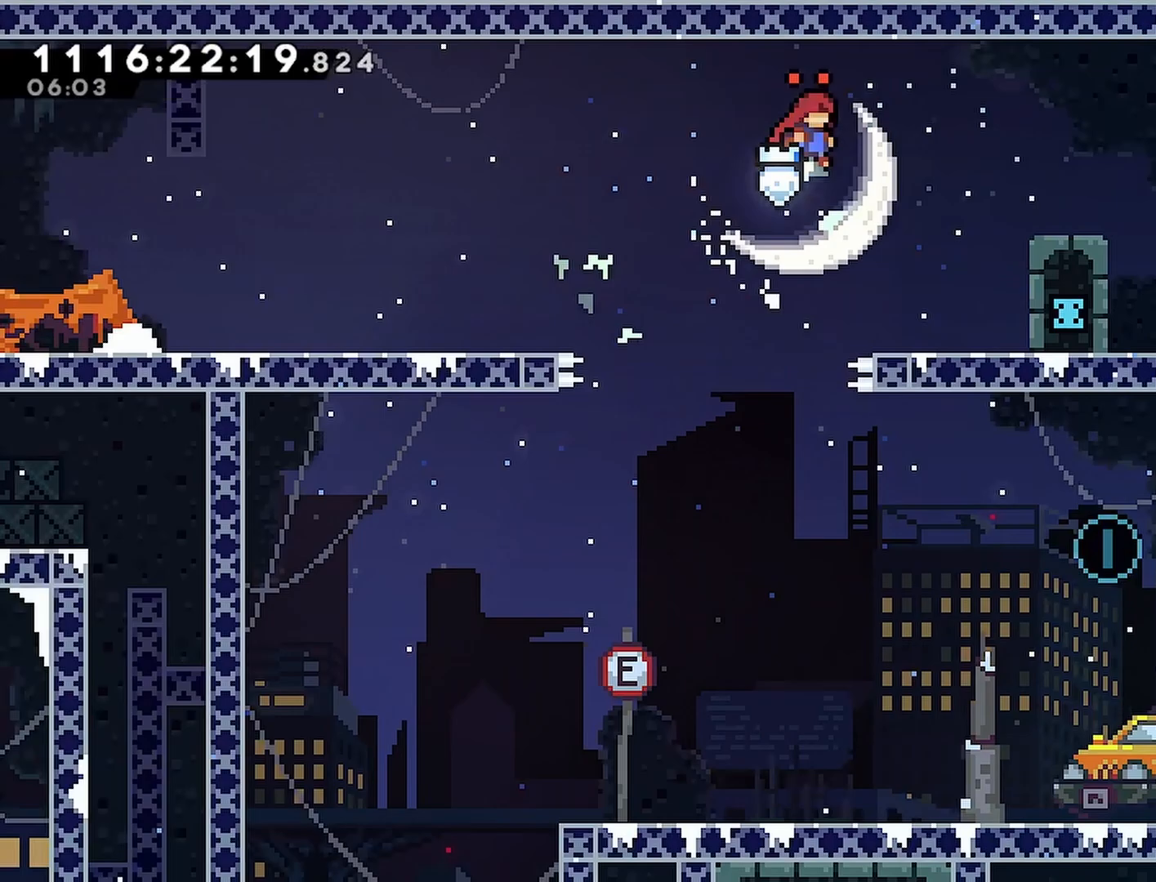
{"buttons": ["CROSS"], "left_stick": "center", "right_stick": "center", "events": [[167, "DPAD_RIGHT", "up"], [217, "CROSS", "down"]]}
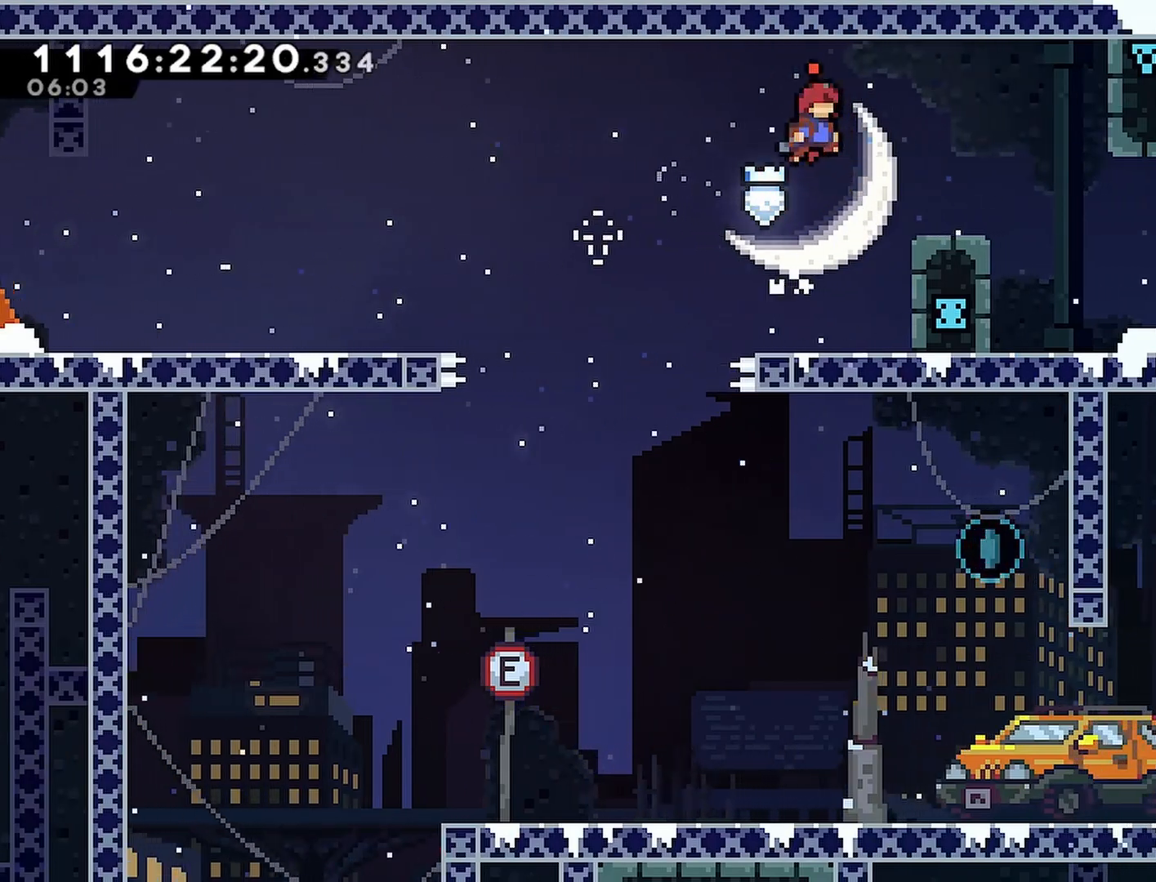
{"buttons": ["CROSS"], "left_stick": "center", "right_stick": "center", "events": [[83, "CROSS", "up"], [117, "DPAD_RIGHT", "down"], [333, "DPAD_RIGHT", "up"], [367, "CROSS", "down"]]}
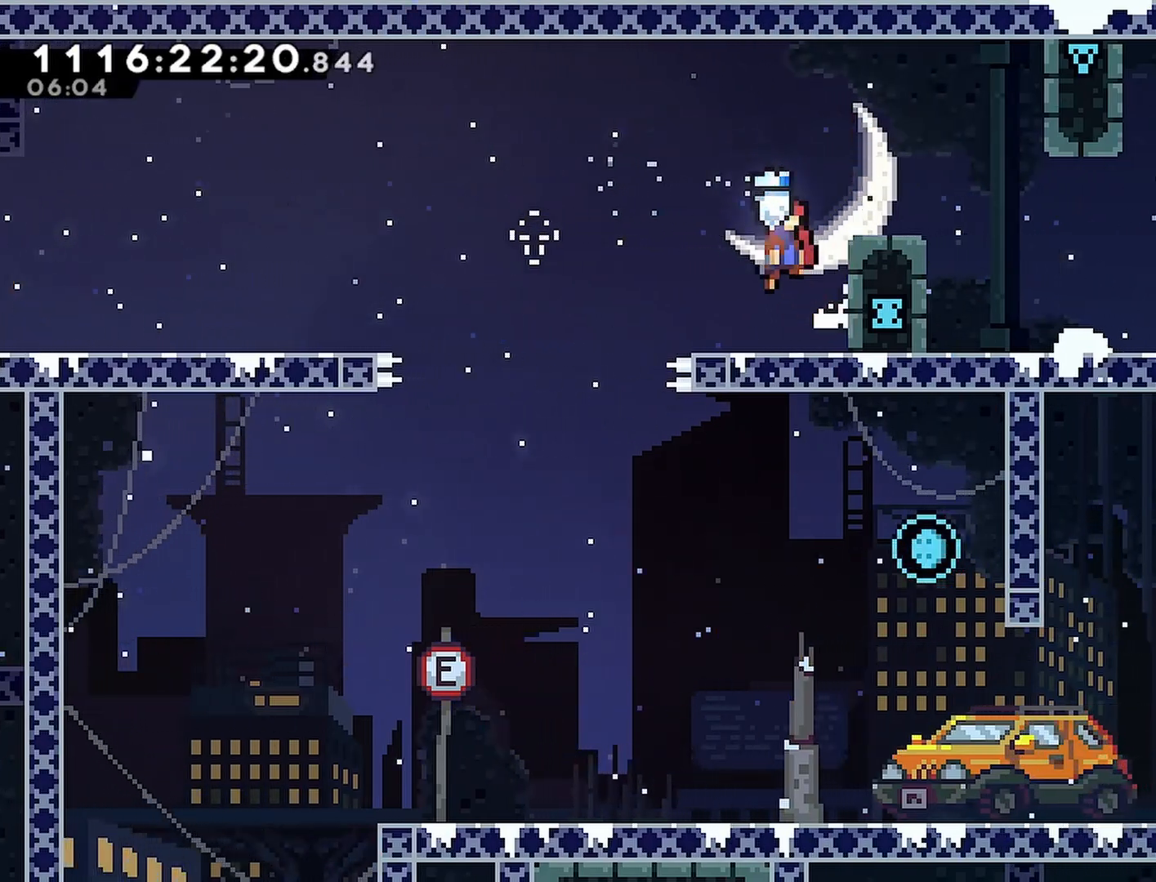
{"buttons": ["CROSS"], "left_stick": "center", "right_stick": "center"}
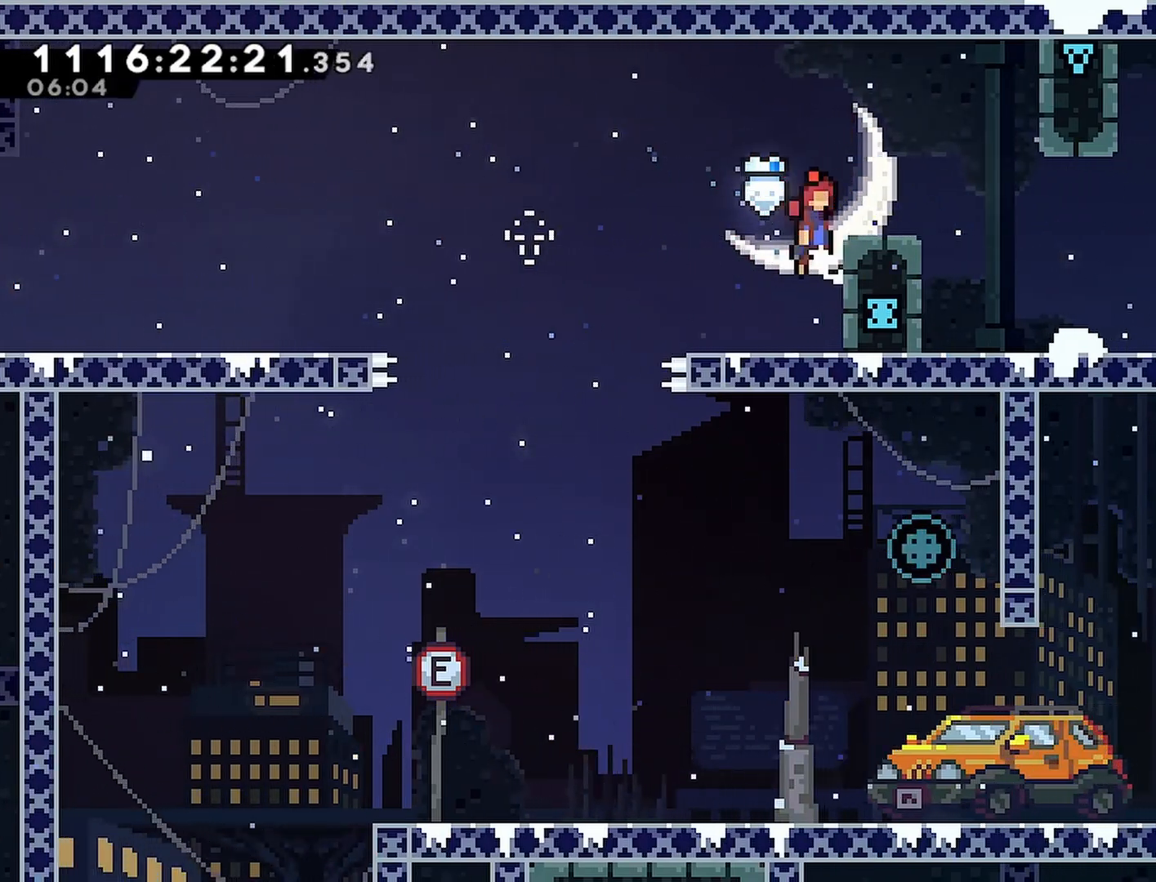
{"buttons": ["DPAD_RIGHT"], "left_stick": "center", "right_stick": "center", "events": [[333, "DPAD_RIGHT", "down"], [450, "CROSS", "up"]]}